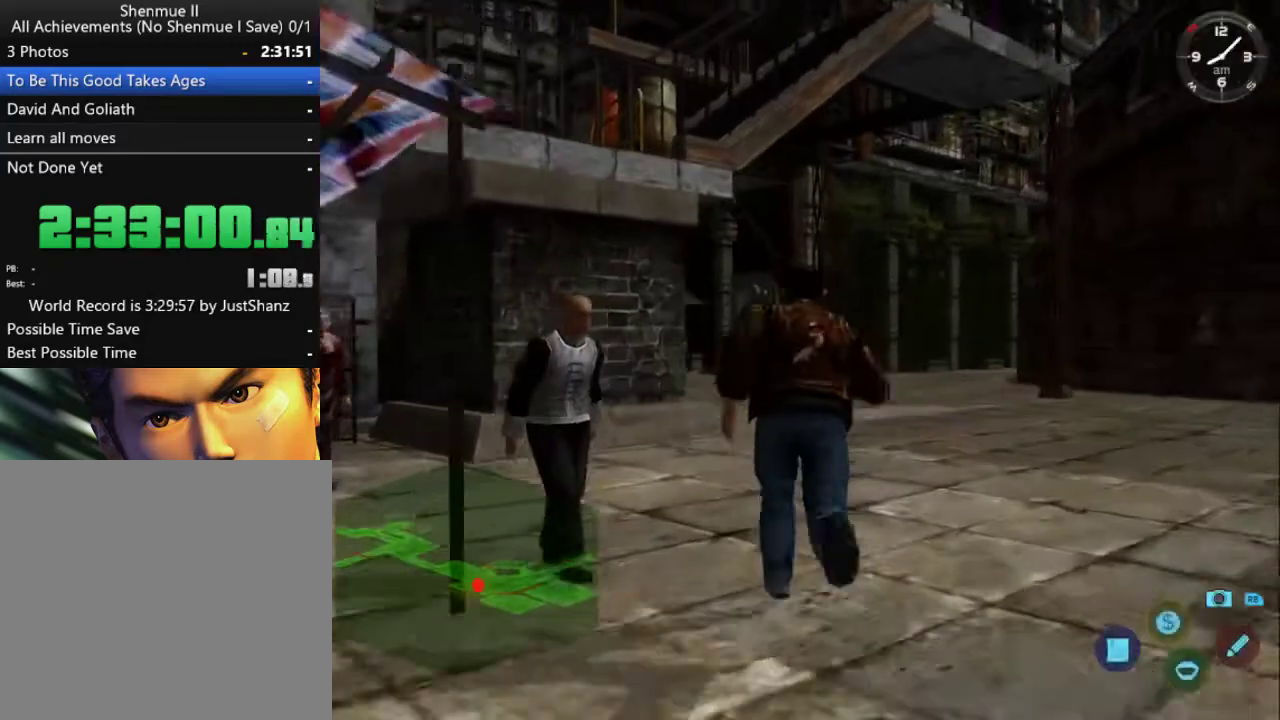
Gameplay with a controller (Xbox layout); each line is a JSON object with the inputs held at the frame after it. "events" lists button and stick changes between this image and that frame as [ms after this image, input, new state], when the widget could be followed in between.
{"buttons": ["L2"], "left_stick": "center", "right_stick": "center", "events": [[67, "DPAD_RIGHT", "up"], [400, "DPAD_LEFT", "down"], [500, "DPAD_LEFT", "up"]]}
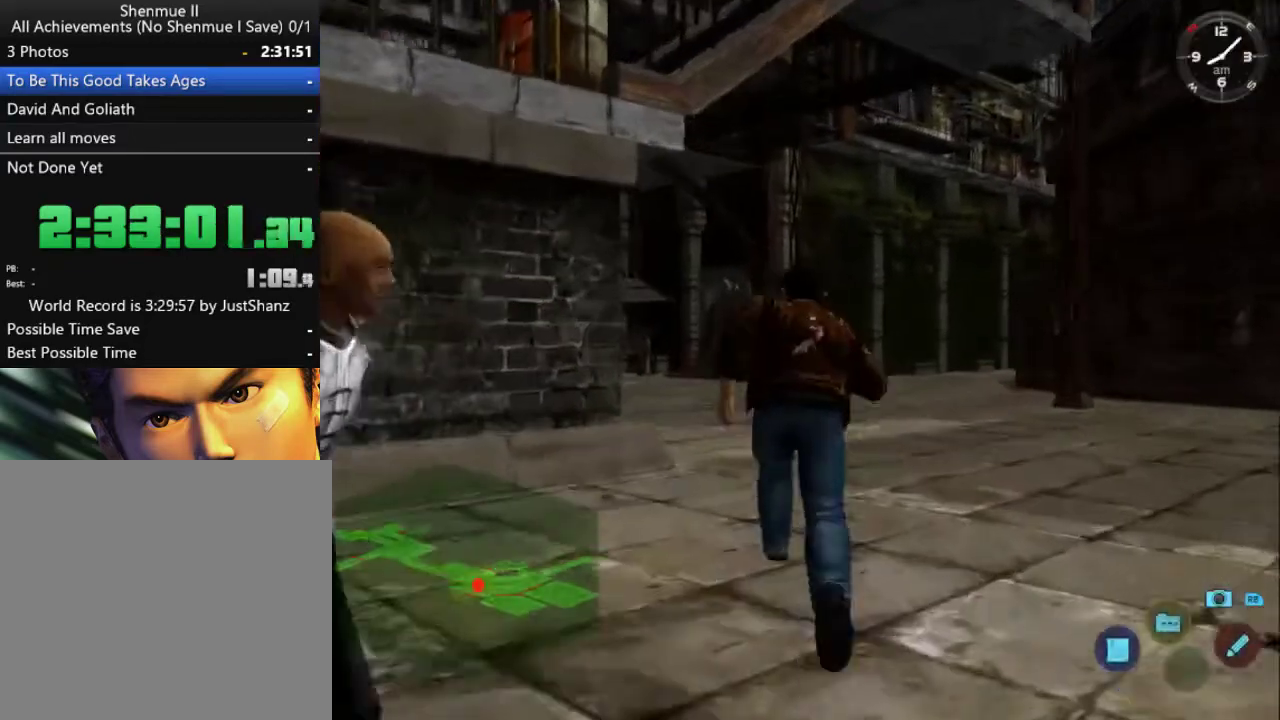
{"buttons": ["L2", "DPAD_LEFT"], "left_stick": "center", "right_stick": "center", "events": [[367, "DPAD_LEFT", "down"]]}
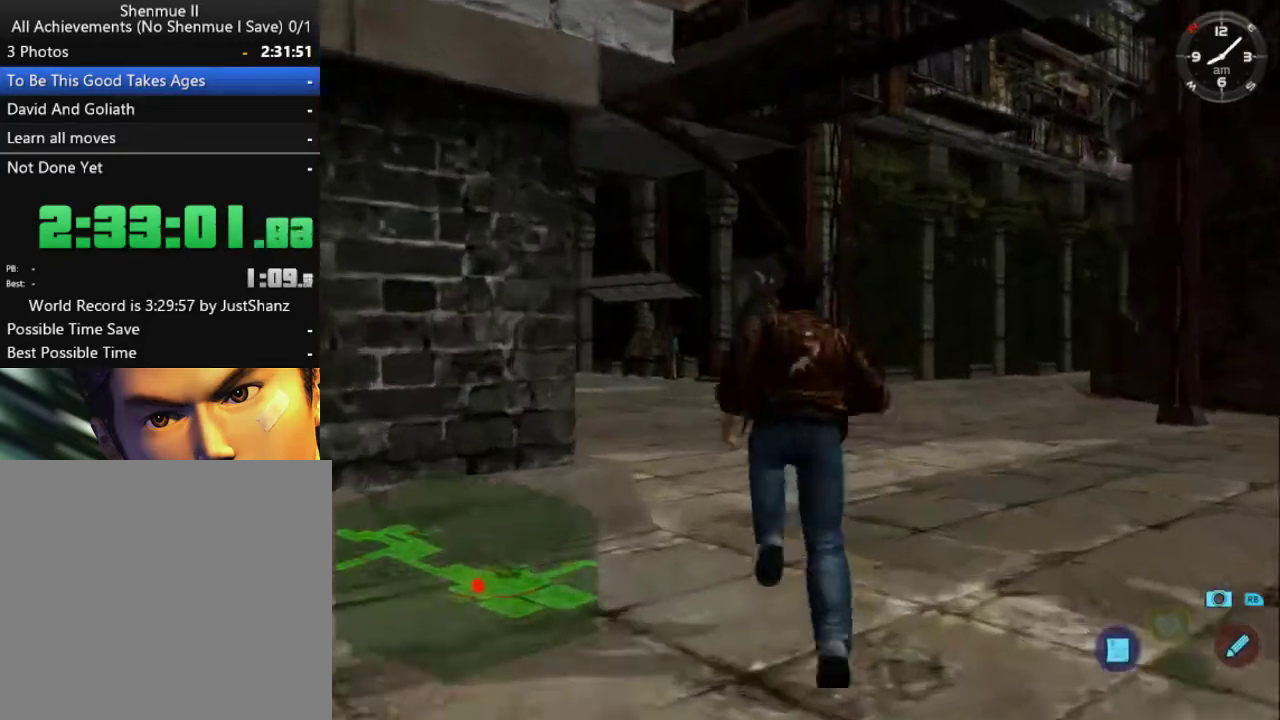
{"buttons": ["L2", "DPAD_LEFT"], "left_stick": "center", "right_stick": "center", "events": [[33, "DPAD_LEFT", "up"], [200, "DPAD_LEFT", "down"], [367, "DPAD_LEFT", "up"], [467, "DPAD_LEFT", "down"]]}
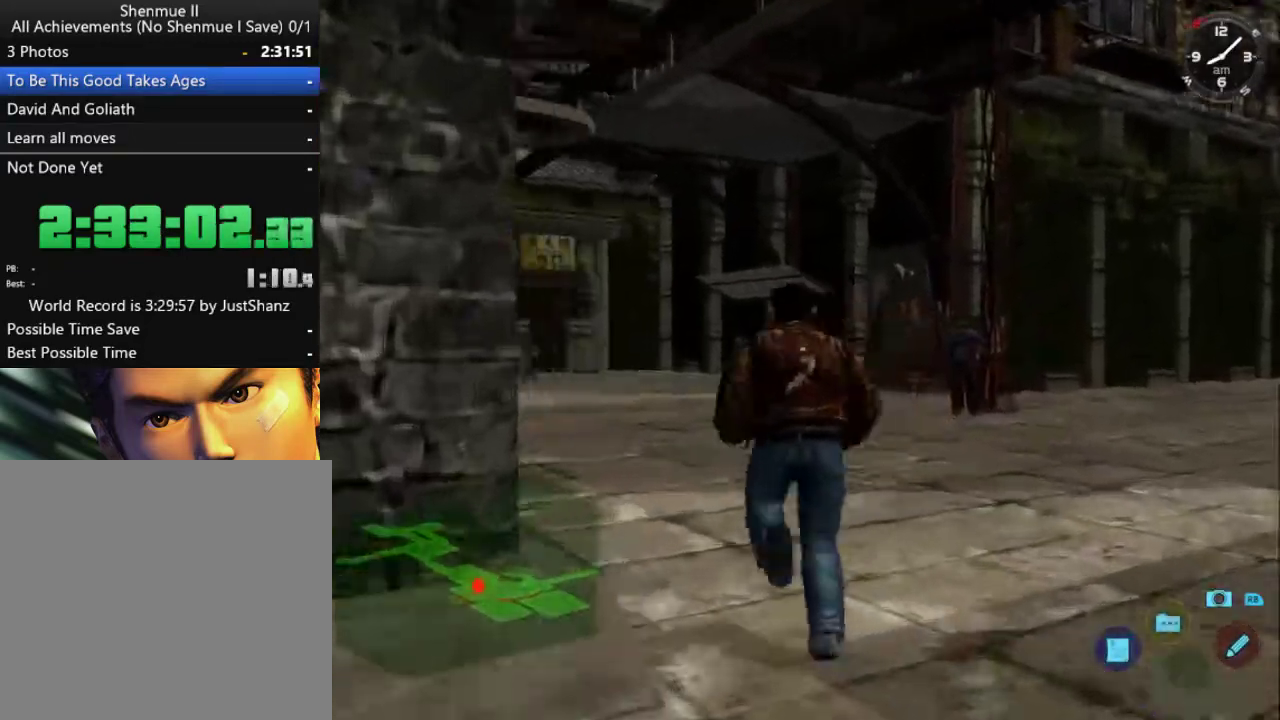
{"buttons": ["L2", "DPAD_LEFT"], "left_stick": "center", "right_stick": "center", "events": [[100, "DPAD_LEFT", "up"], [200, "DPAD_LEFT", "down"], [300, "DPAD_LEFT", "up"], [400, "DPAD_LEFT", "down"]]}
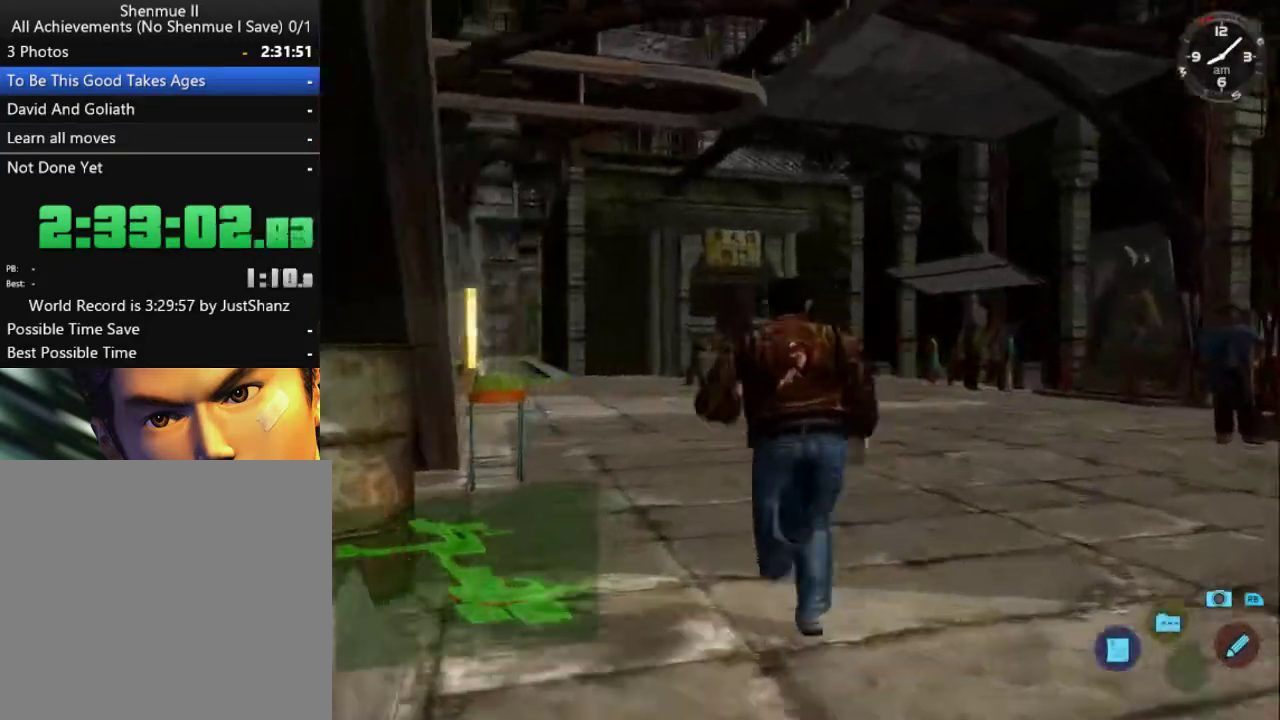
{"buttons": ["L2"], "left_stick": "center", "right_stick": "center", "events": [[33, "DPAD_LEFT", "up"], [233, "DPAD_LEFT", "down"], [333, "DPAD_LEFT", "up"]]}
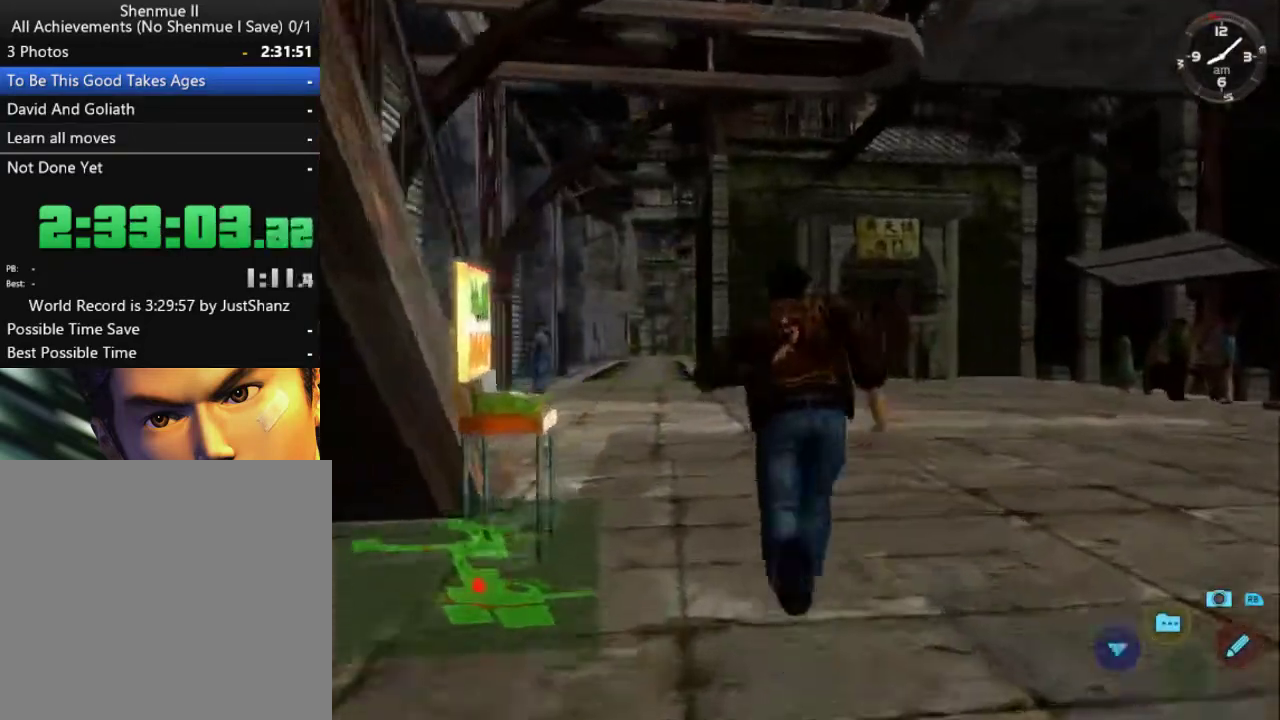
{"buttons": ["L2"], "left_stick": "center", "right_stick": "center", "events": [[167, "DPAD_LEFT", "down"], [267, "DPAD_LEFT", "up"]]}
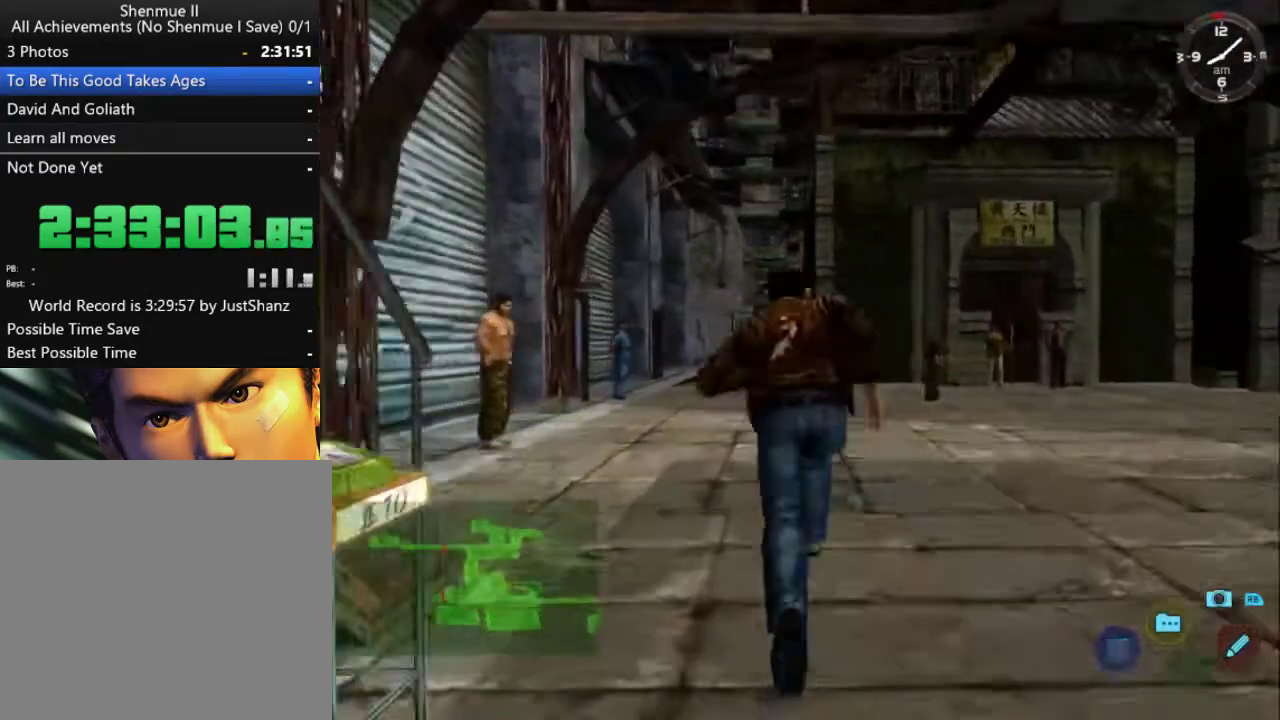
{"buttons": ["L2"], "left_stick": "center", "right_stick": "center", "events": []}
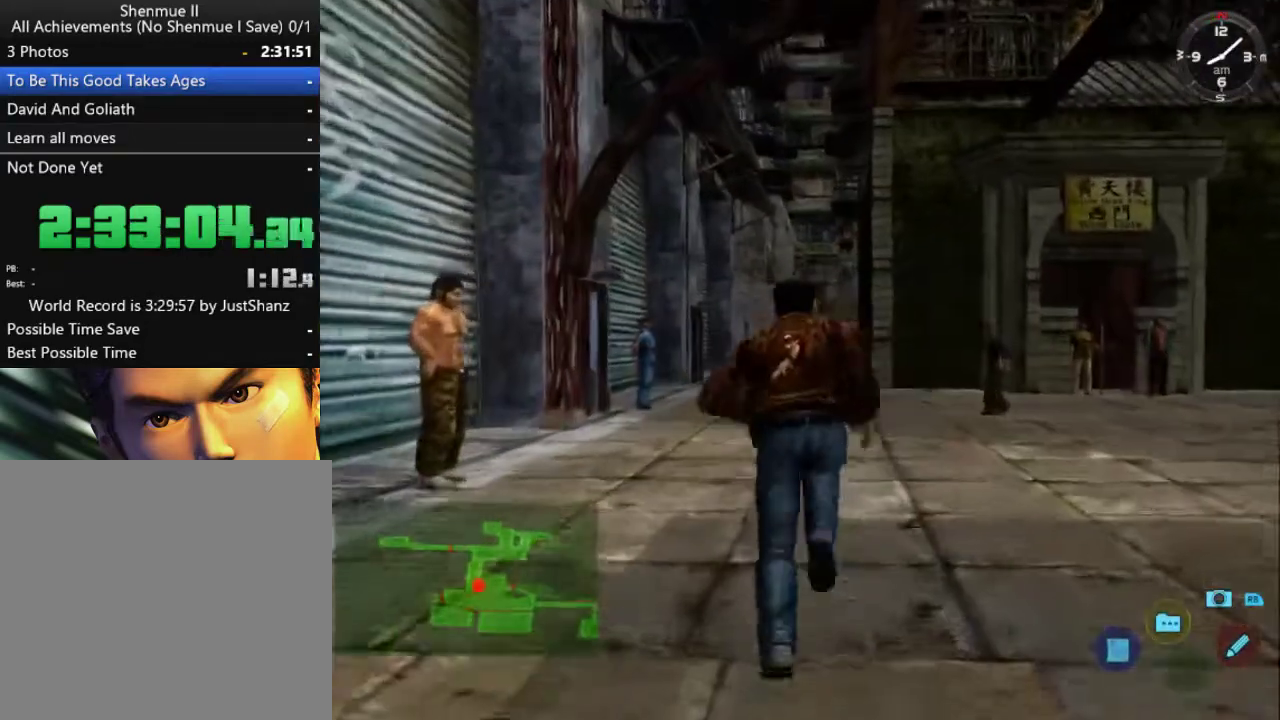
{"buttons": ["L2"], "left_stick": "center", "right_stick": "center", "events": [[267, "DPAD_RIGHT", "down"], [333, "DPAD_RIGHT", "up"]]}
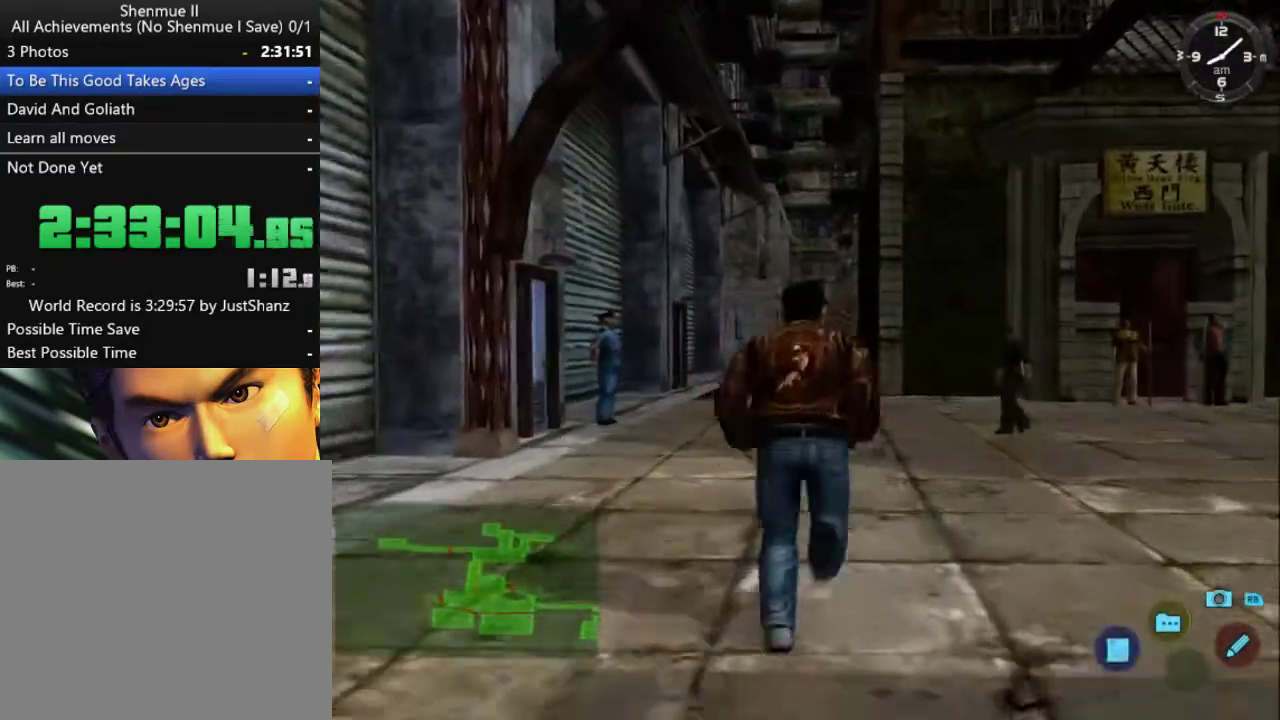
{"buttons": ["L2"], "left_stick": "center", "right_stick": "center", "events": [[267, "DPAD_LEFT", "down"], [367, "DPAD_LEFT", "up"]]}
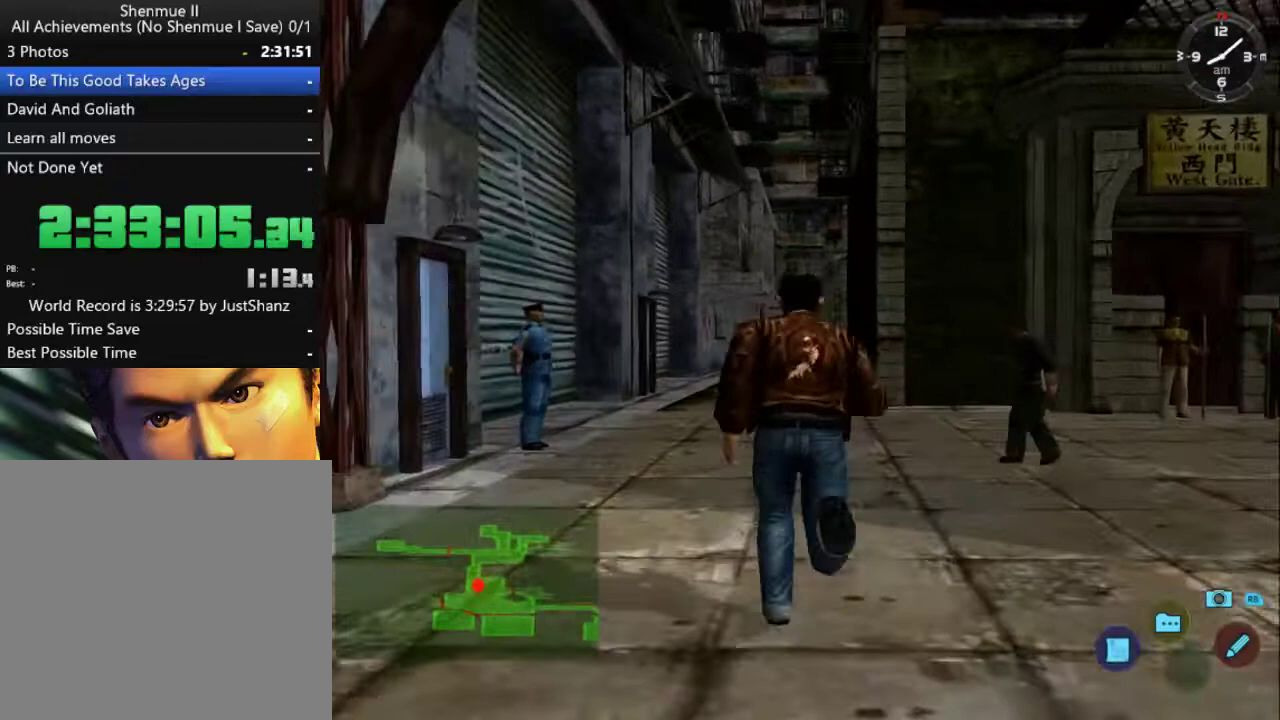
{"buttons": ["L2"], "left_stick": "center", "right_stick": "center", "events": []}
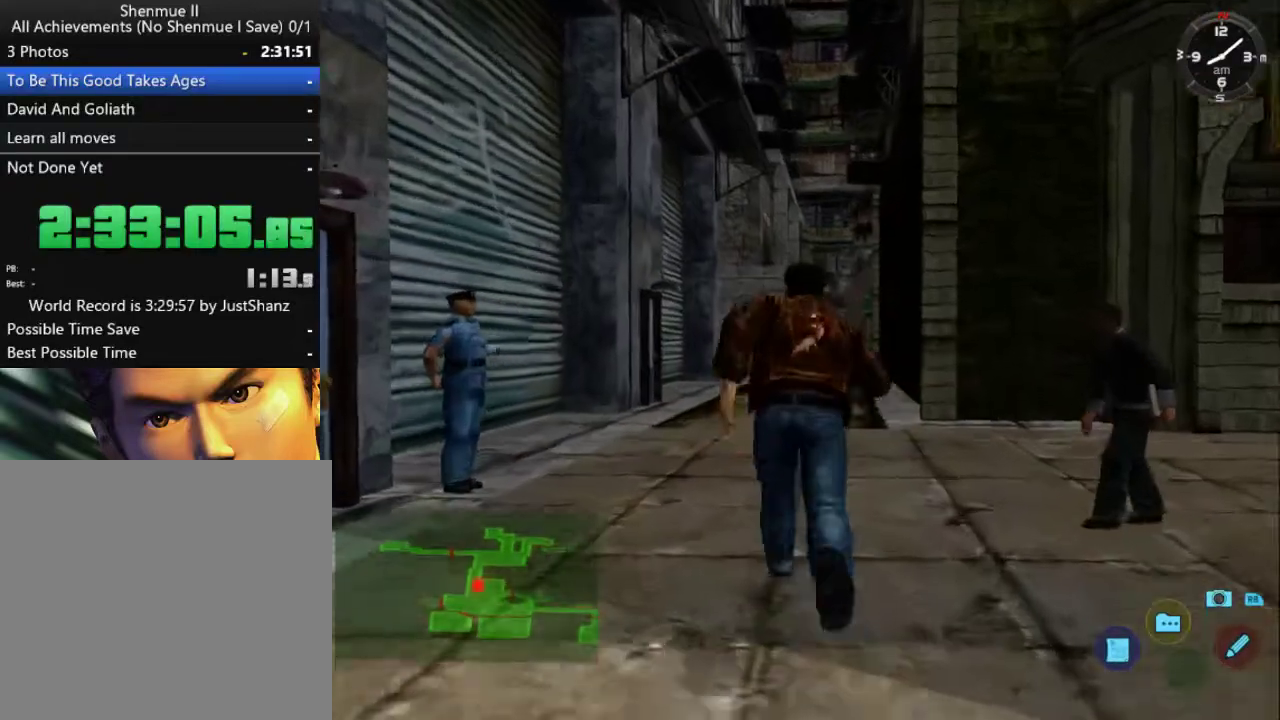
{"buttons": ["L2"], "left_stick": "center", "right_stick": "center", "events": []}
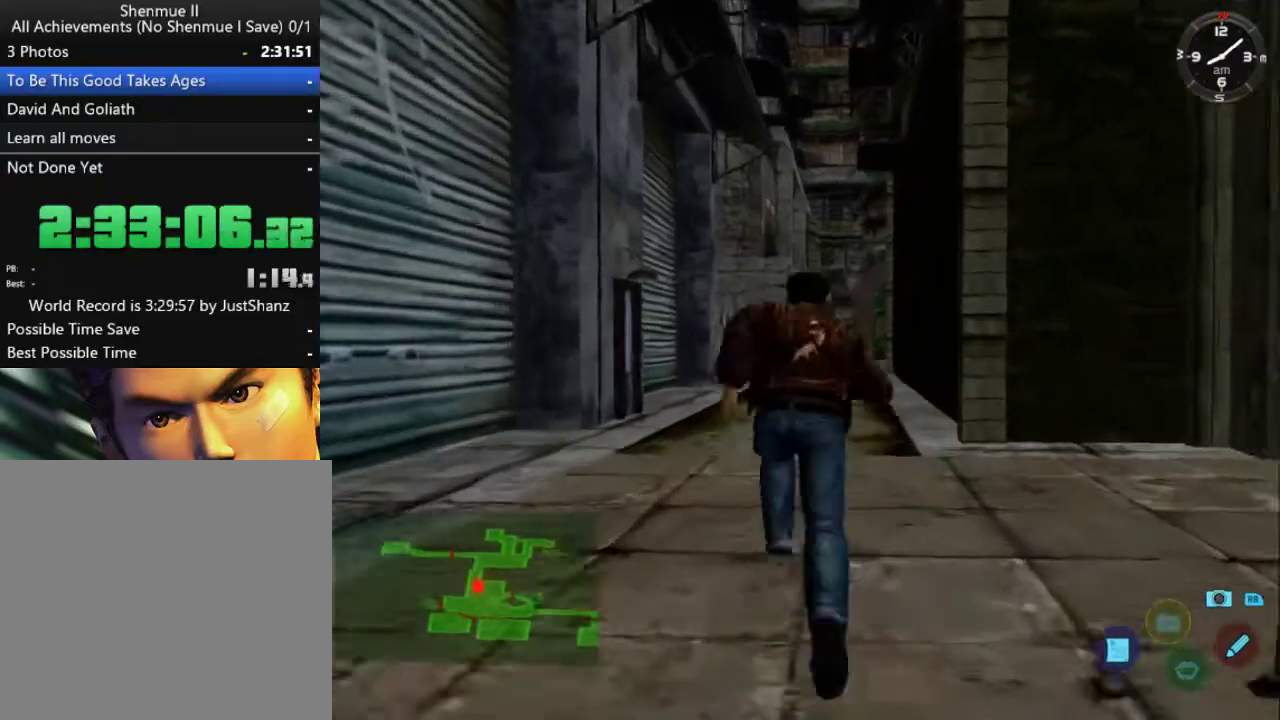
{"buttons": ["L2"], "left_stick": "center", "right_stick": "center", "events": []}
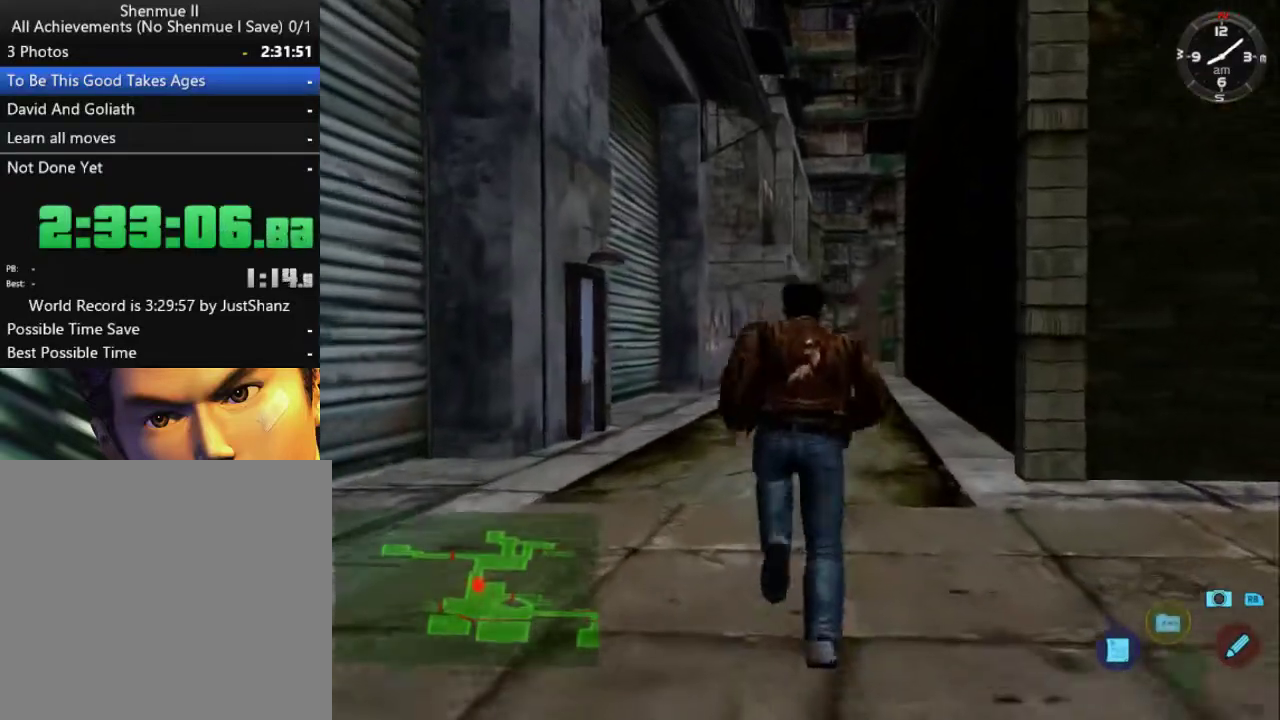
{"buttons": ["L2"], "left_stick": "center", "right_stick": "center", "events": []}
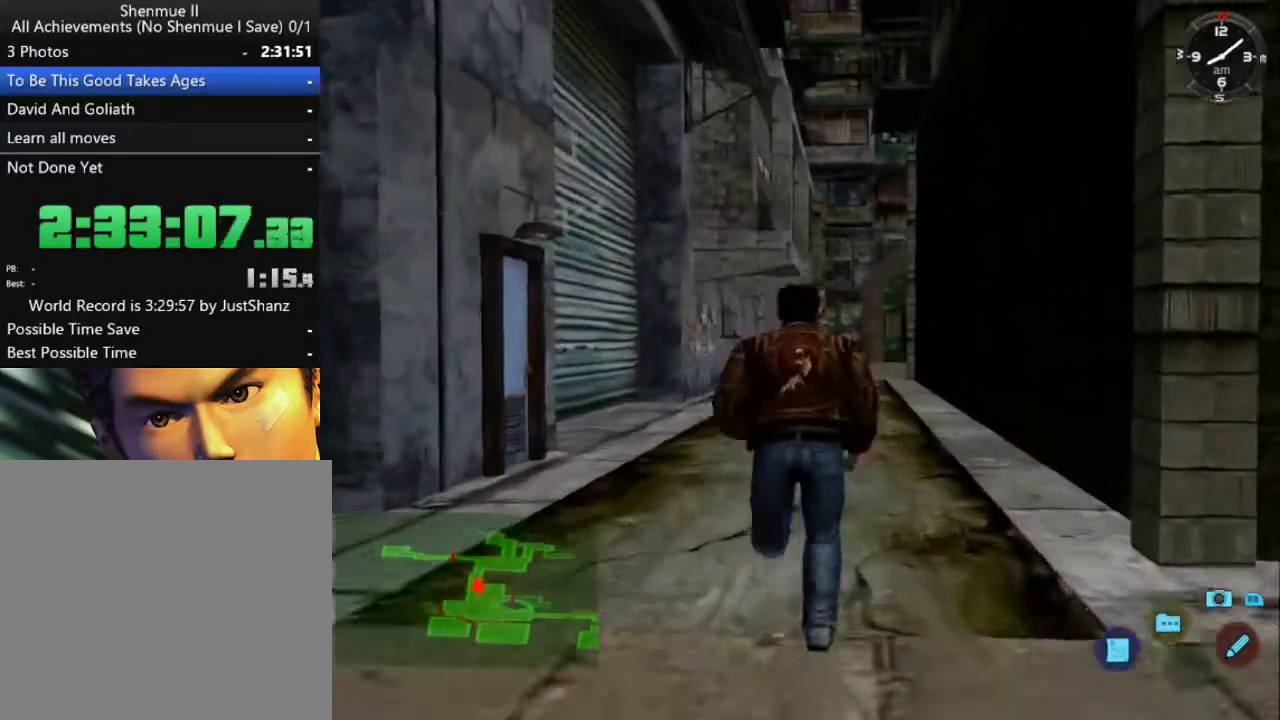
{"buttons": ["L2", "DPAD_RIGHT"], "left_stick": "center", "right_stick": "center", "events": [[467, "DPAD_RIGHT", "down"]]}
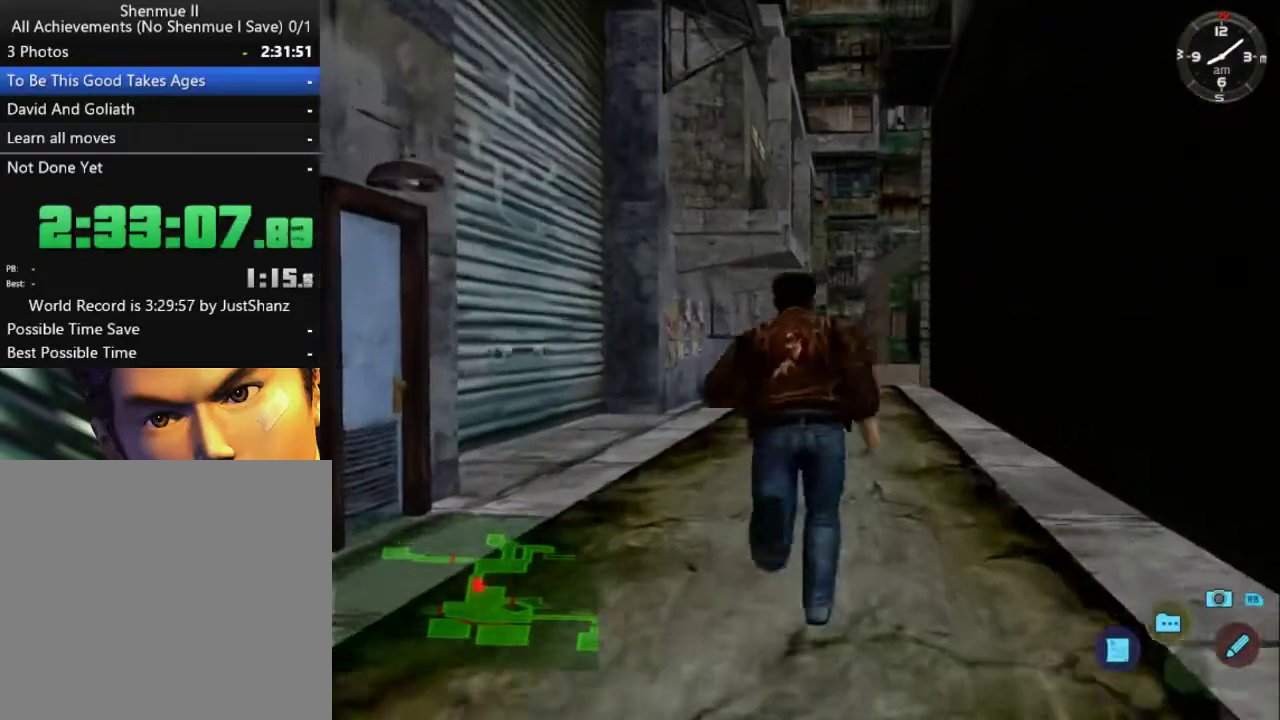
{"buttons": ["L2"], "left_stick": "center", "right_stick": "center", "events": [[67, "DPAD_RIGHT", "up"]]}
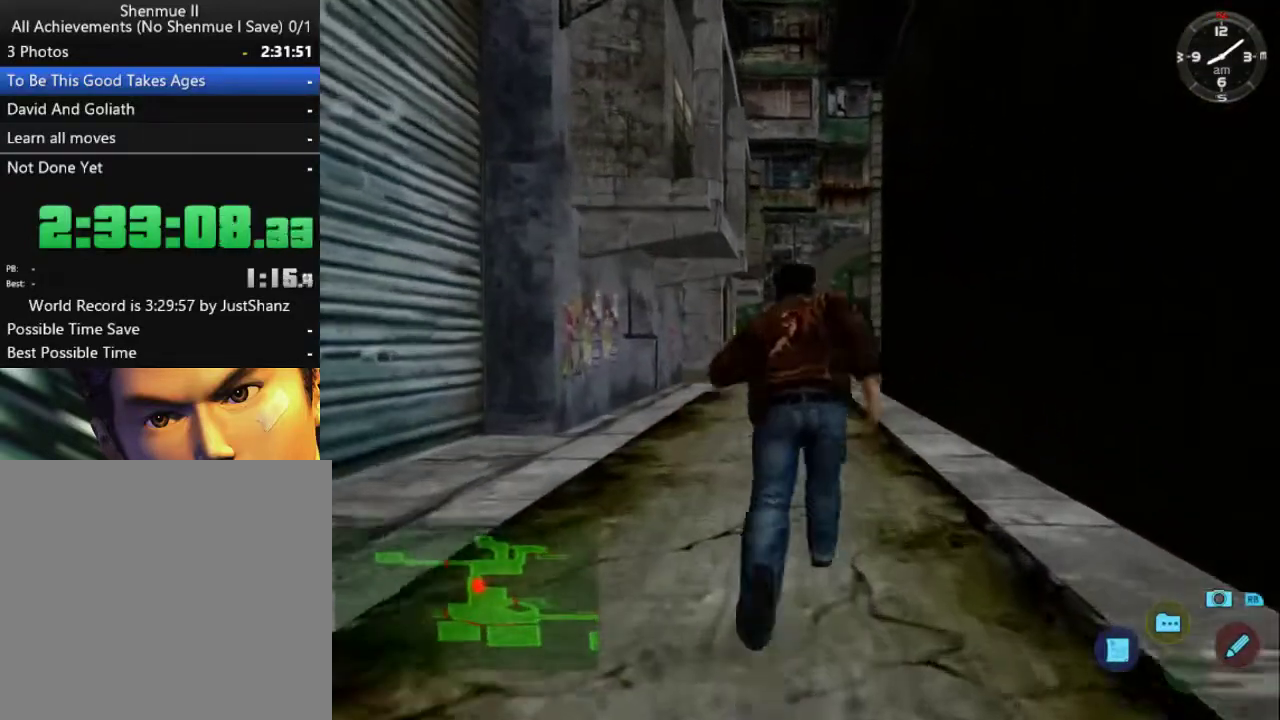
{"buttons": ["L2"], "left_stick": "center", "right_stick": "center", "events": []}
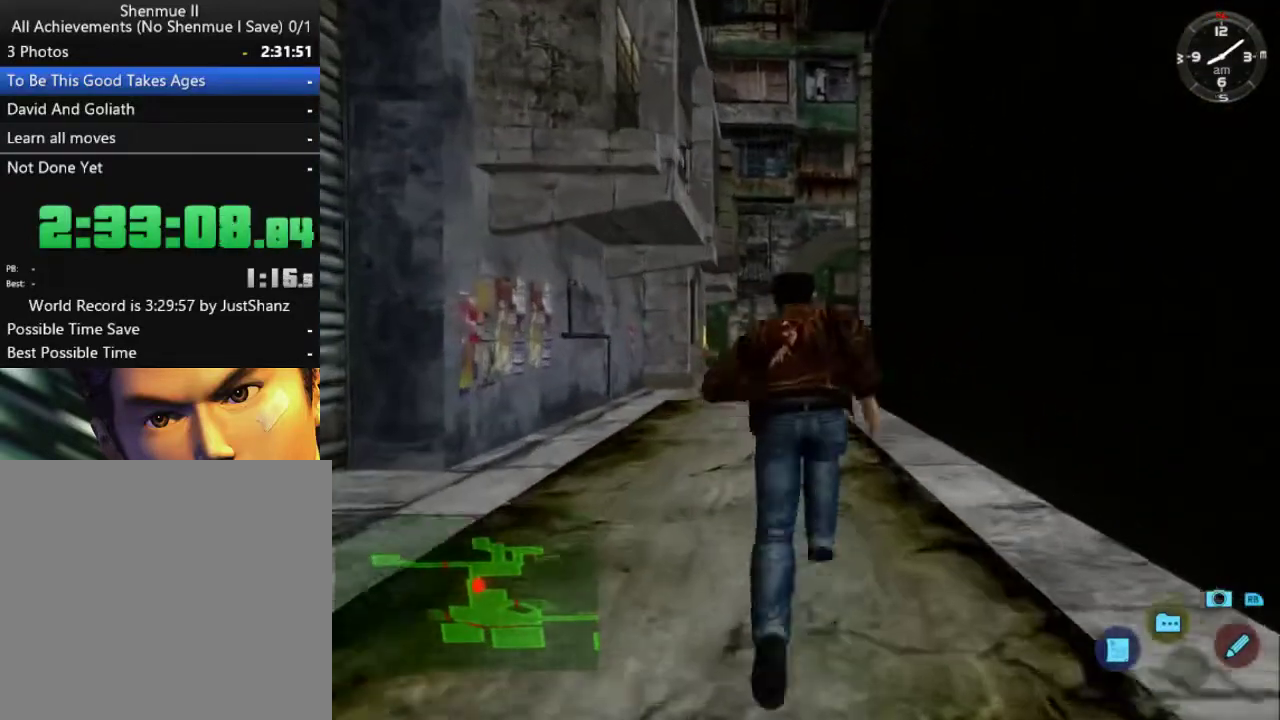
{"buttons": ["L2"], "left_stick": "center", "right_stick": "center", "events": [[33, "DPAD_LEFT", "down"], [100, "DPAD_LEFT", "up"]]}
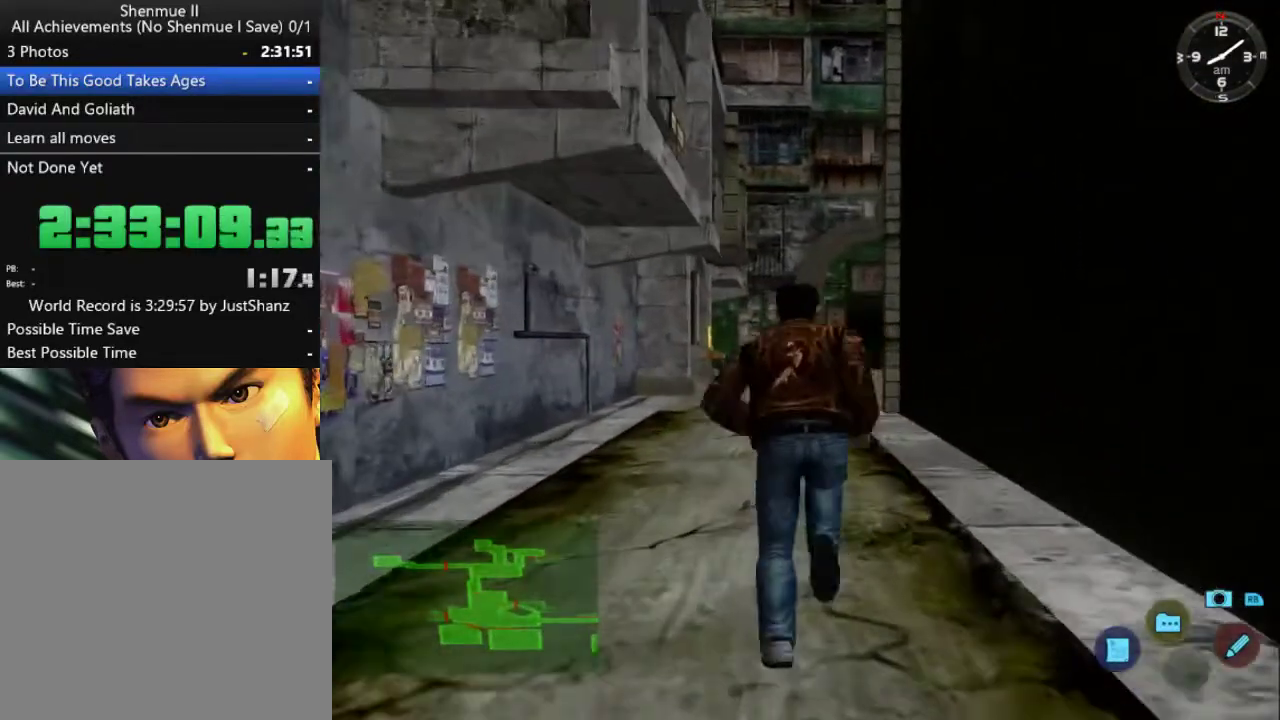
{"buttons": ["L2"], "left_stick": "center", "right_stick": "center", "events": []}
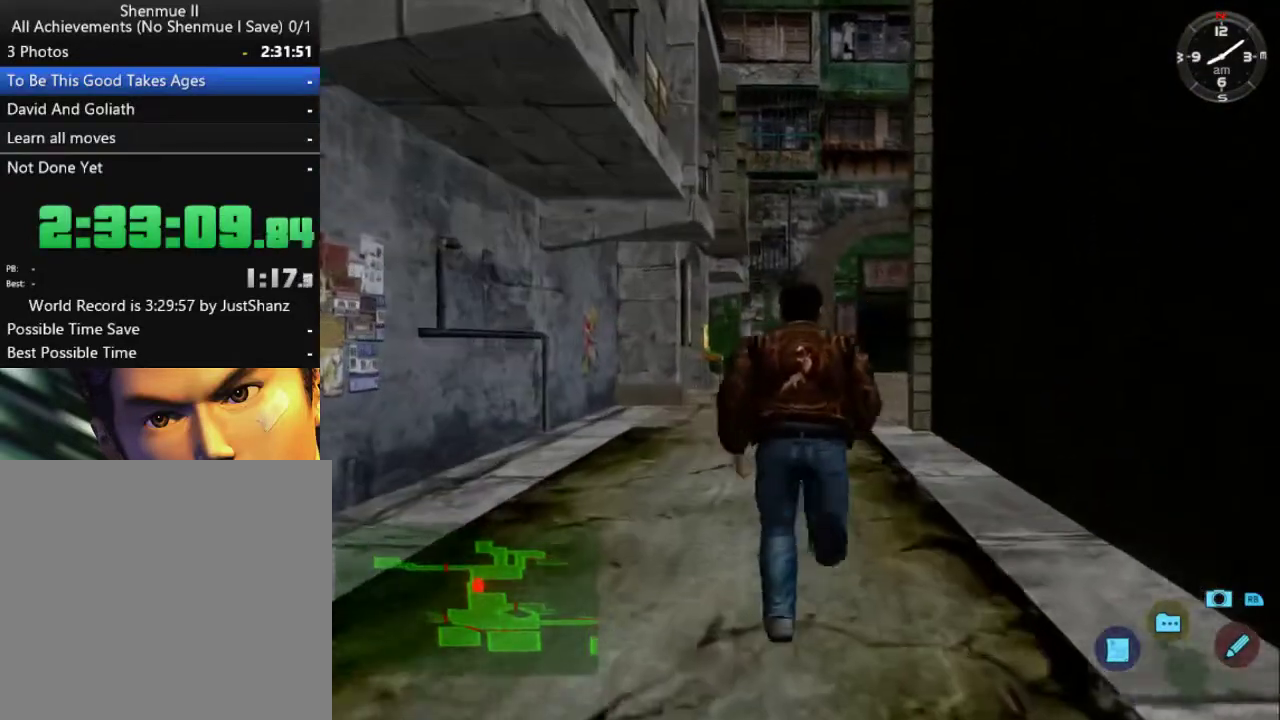
{"buttons": ["L2"], "left_stick": "center", "right_stick": "center", "events": []}
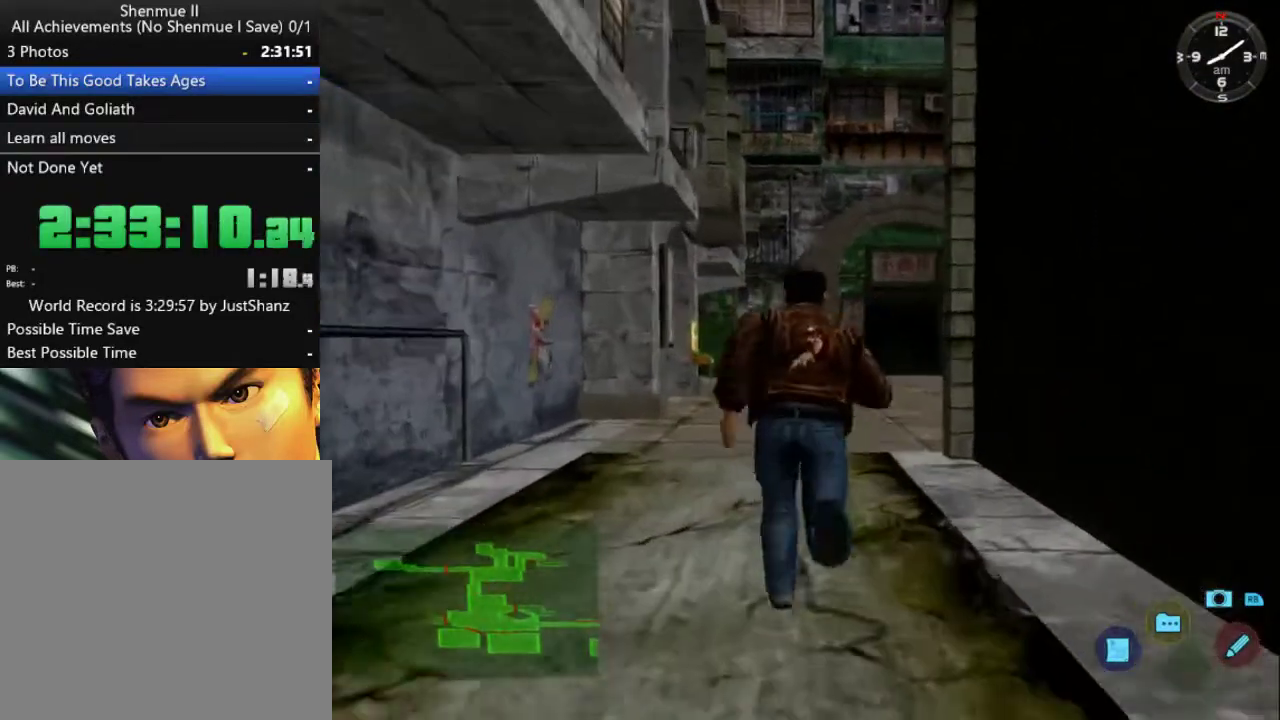
{"buttons": ["L2"], "left_stick": "center", "right_stick": "center", "events": [[67, "DPAD_LEFT", "down"], [167, "DPAD_LEFT", "up"]]}
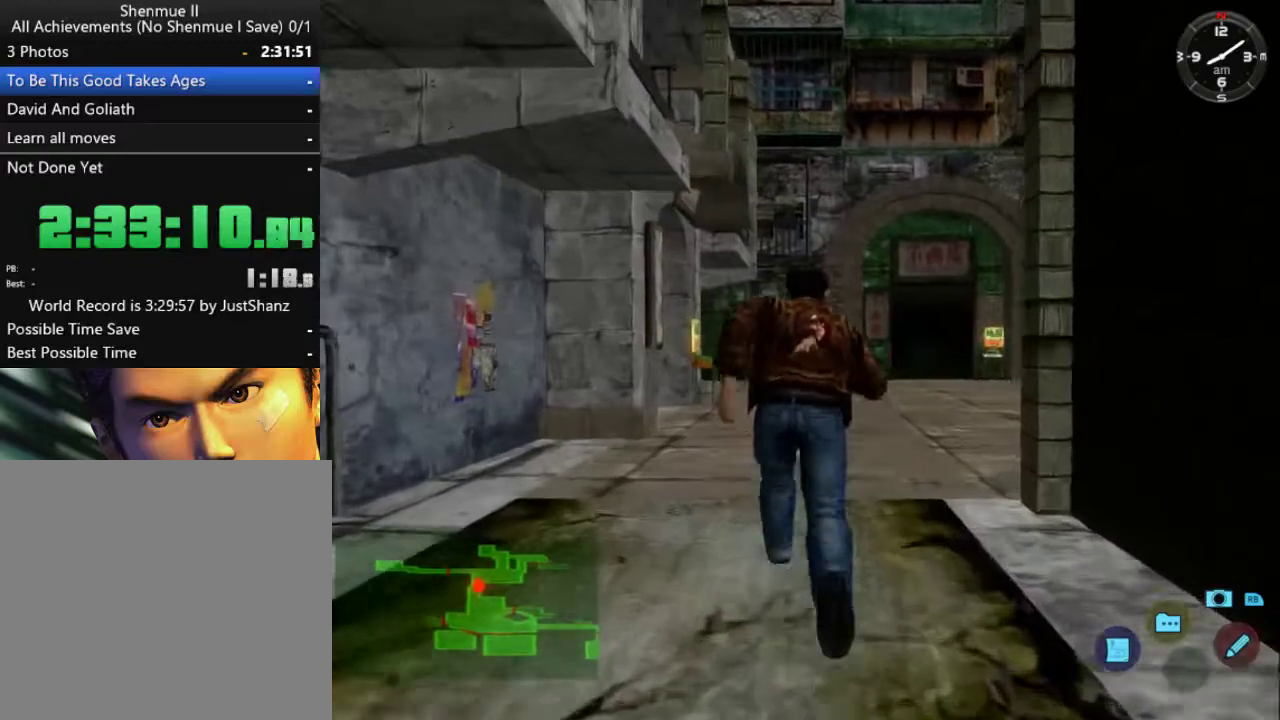
{"buttons": ["L2", "DPAD_LEFT"], "left_stick": "center", "right_stick": "center", "events": [[433, "DPAD_LEFT", "down"]]}
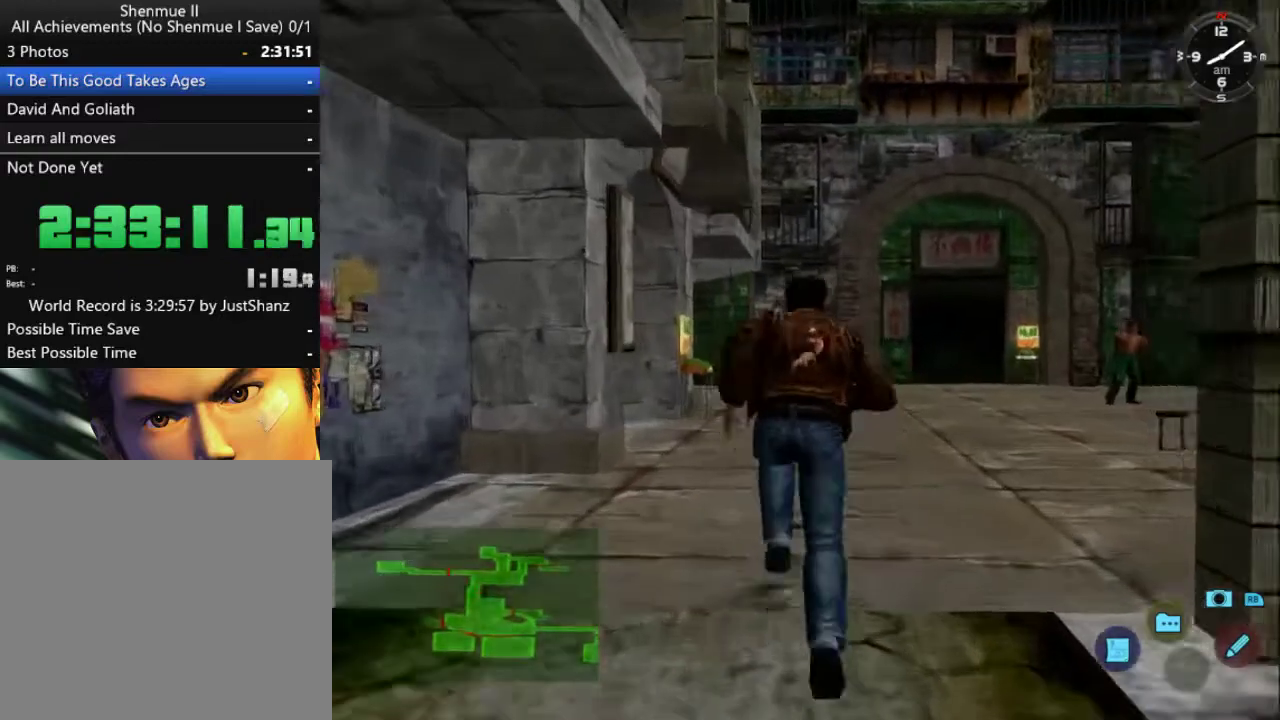
{"buttons": ["L2"], "left_stick": "center", "right_stick": "center", "events": [[33, "DPAD_LEFT", "up"], [367, "DPAD_LEFT", "down"], [467, "DPAD_LEFT", "up"]]}
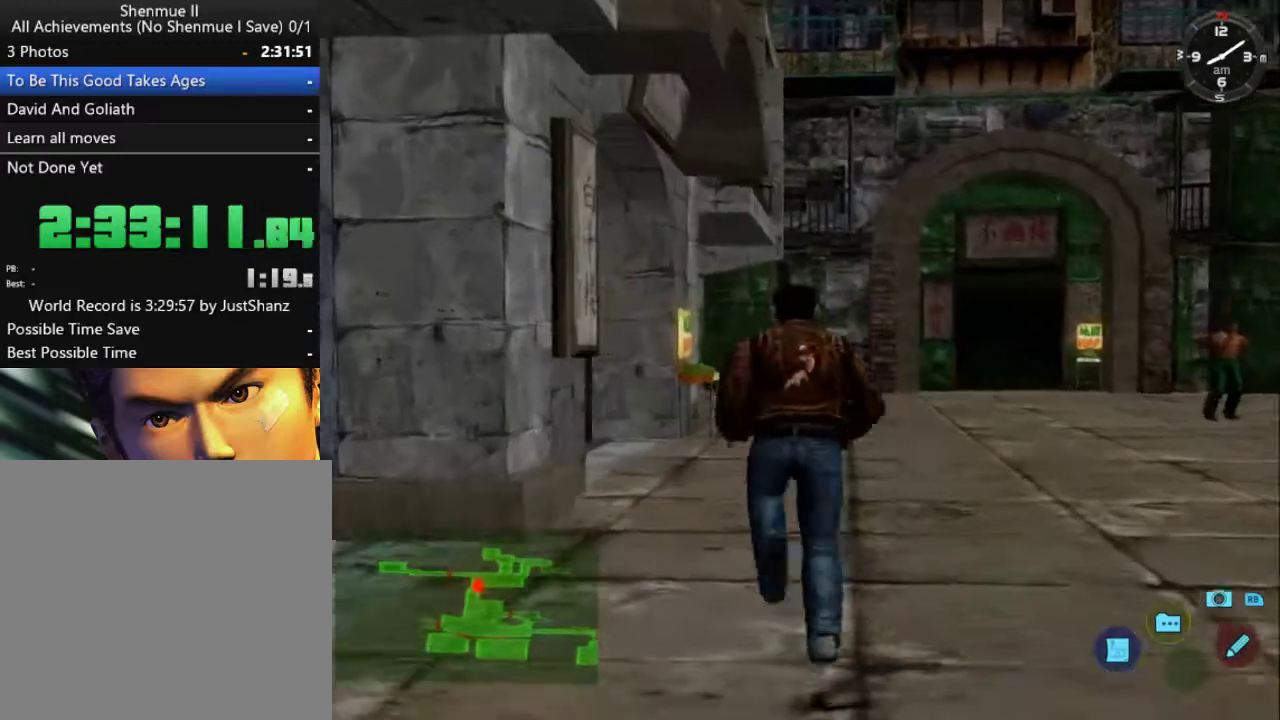
{"buttons": ["L2", "DPAD_LEFT"], "left_stick": "center", "right_stick": "center", "events": [[333, "DPAD_LEFT", "down"]]}
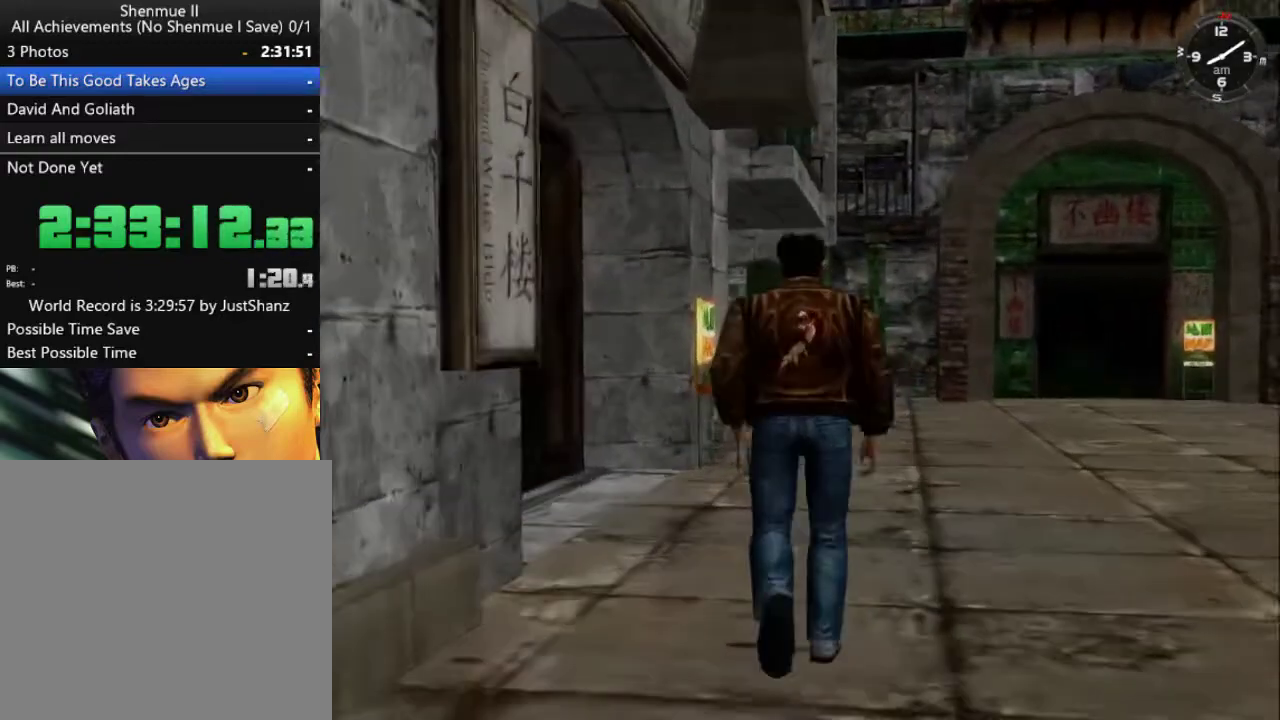
{"buttons": ["B"], "left_stick": "center", "right_stick": "center", "events": [[333, "DPAD_LEFT", "up"], [433, "L2", "up"], [467, "B", "down"]]}
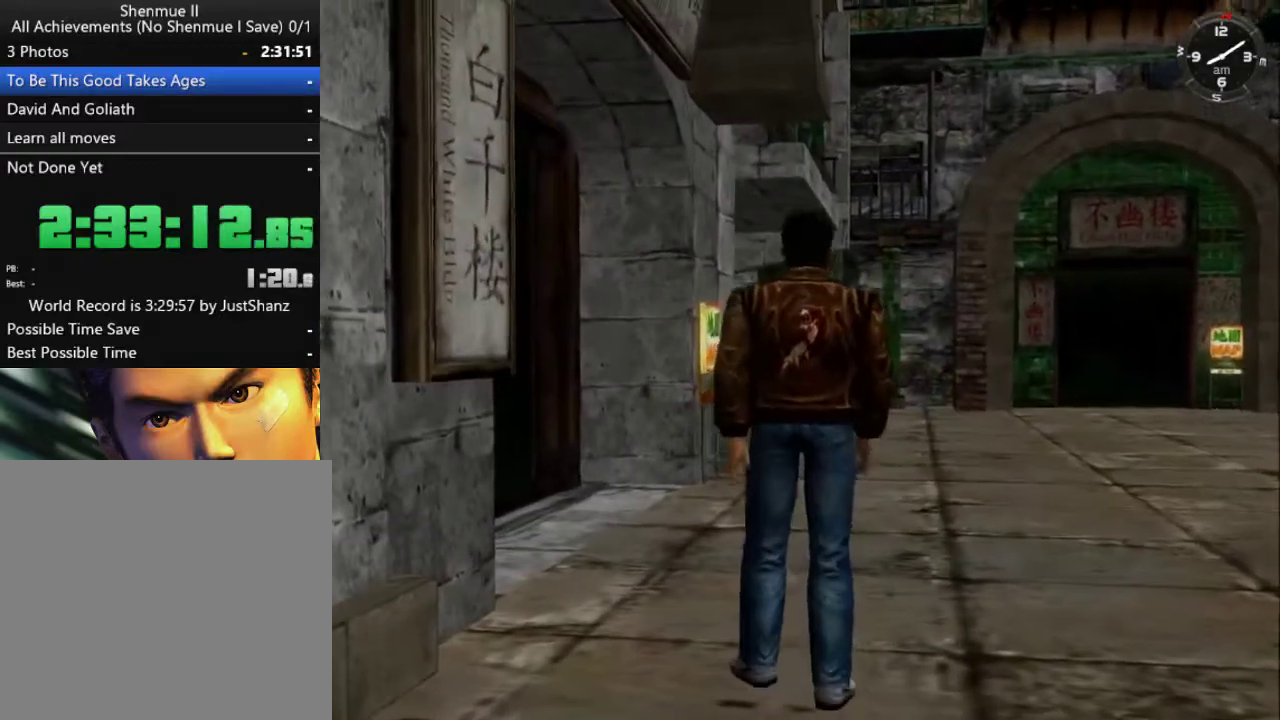
{"buttons": ["B", "L2", "DPAD_LEFT"], "left_stick": "center", "right_stick": "center", "events": [[67, "B", "up"], [133, "B", "down"], [233, "B", "up"], [300, "B", "down"], [367, "B", "up"], [433, "L2", "down"], [467, "B", "down"], [500, "DPAD_LEFT", "down"]]}
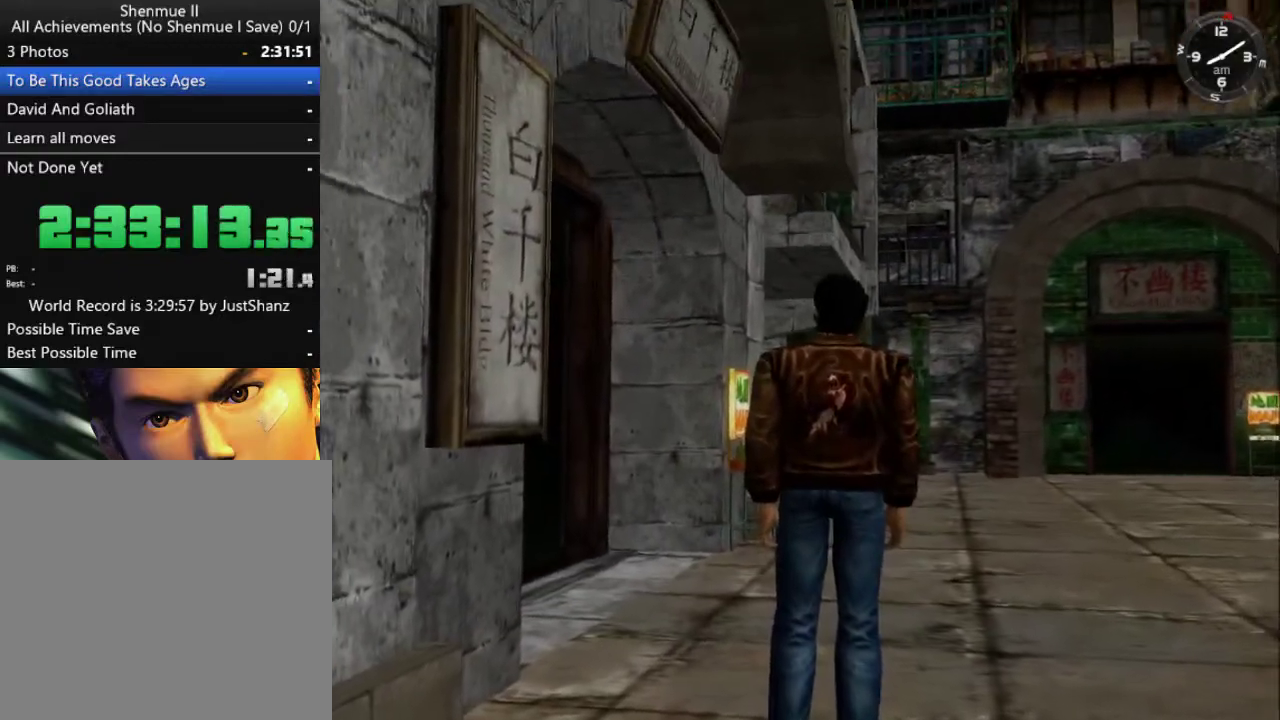
{"buttons": ["L2"], "left_stick": "center", "right_stick": "center", "events": [[67, "B", "up"], [100, "DPAD_LEFT", "up"], [133, "B", "down"], [200, "B", "up"], [300, "B", "down"], [367, "B", "up"], [433, "B", "down"], [500, "B", "up"]]}
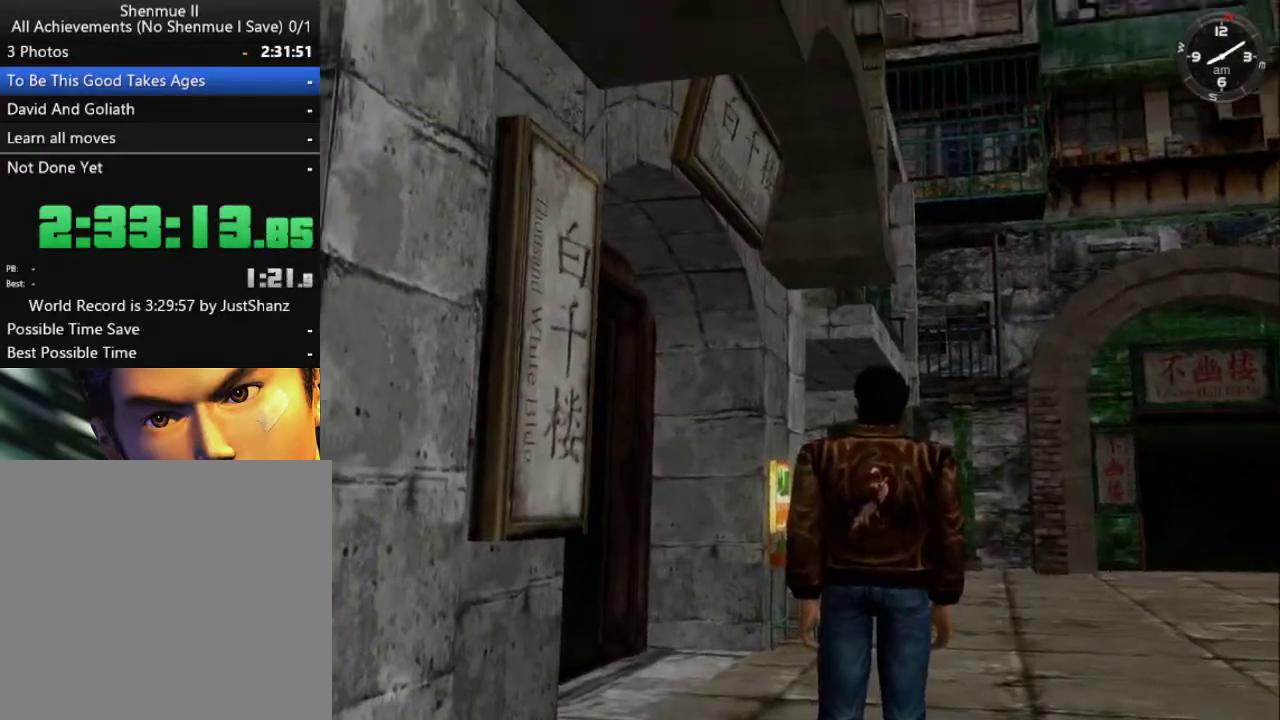
{"buttons": ["L2"], "left_stick": "center", "right_stick": "center", "events": [[67, "B", "down"], [167, "B", "up"], [233, "B", "down"], [300, "B", "up"], [400, "B", "down"], [467, "B", "up"]]}
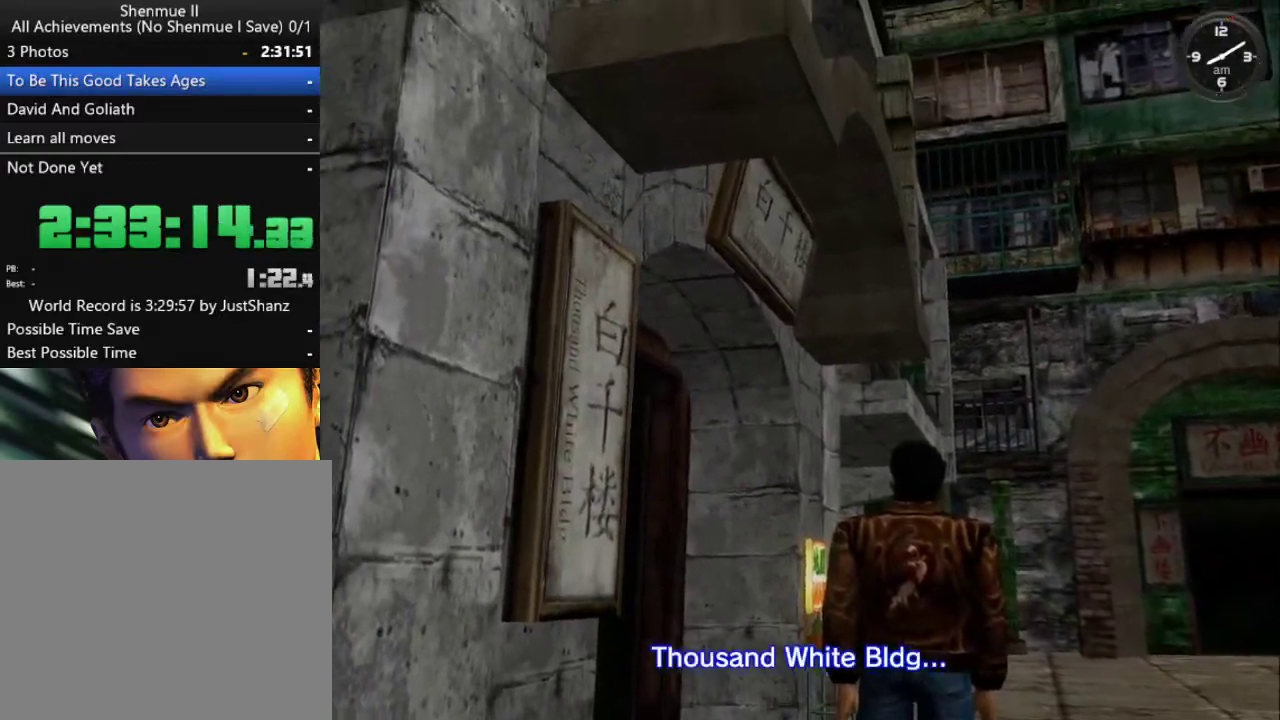
{"buttons": ["L2"], "left_stick": "center", "right_stick": "center", "events": [[33, "B", "down"], [100, "B", "up"], [200, "B", "down"], [300, "B", "up"], [367, "B", "down"], [433, "B", "up"]]}
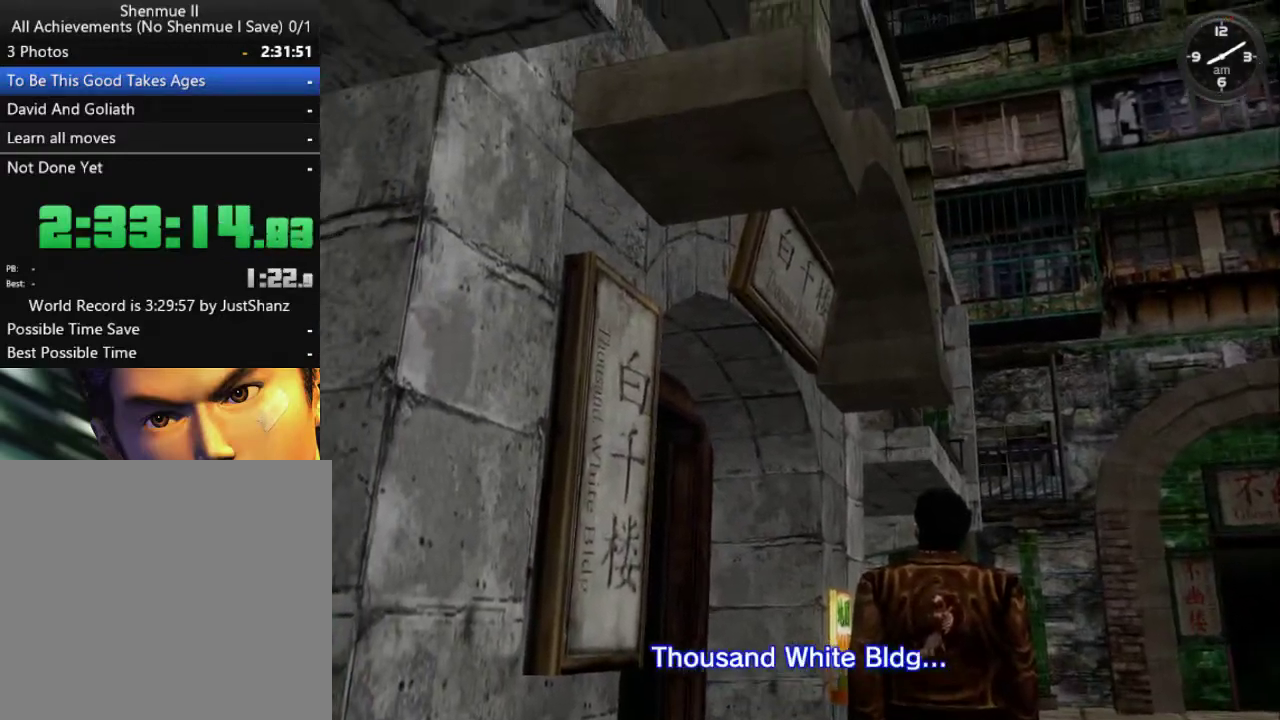
{"buttons": ["L2"], "left_stick": "center", "right_stick": "center", "events": [[33, "B", "down"], [100, "B", "up"], [167, "B", "down"], [267, "B", "up"], [367, "B", "down"], [433, "B", "up"]]}